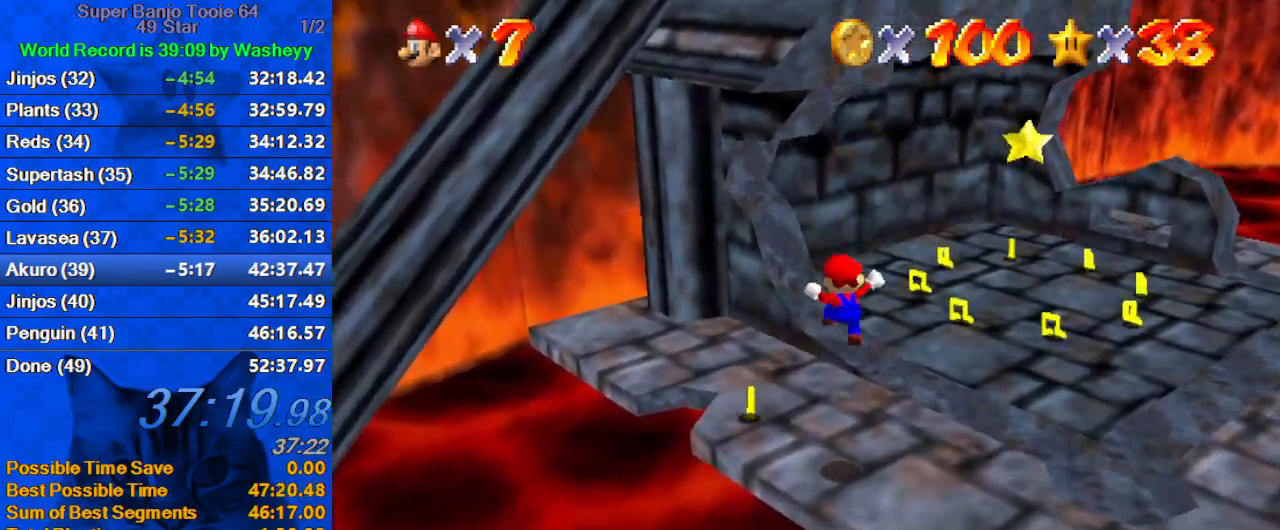
Gameplay with keyboard; each line is a JSON object with the keys held at the frame after it. "events" lists presses ("down") and releases ("up") of "a", "c", "ctrl", "d", "down", "left", "return", "right", "s", "shift", "up", "w", "x" and "y" between this image and that frame as [ms after this image, input, new state], when the widget could be followed in between. No other keys are recorded. Mouse input is not recorded.
{"keys": [], "events": []}
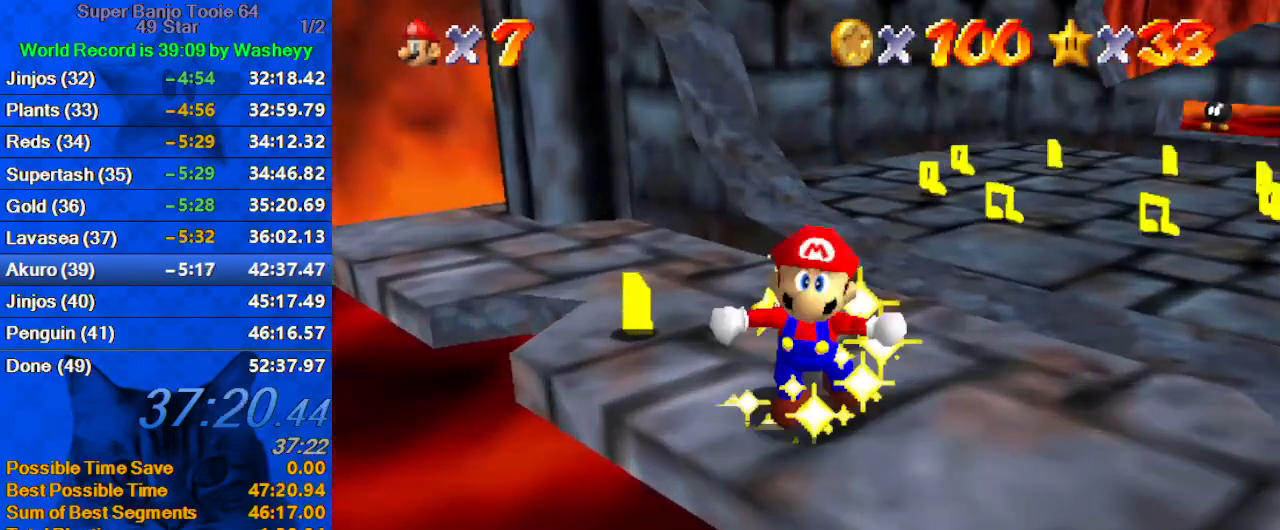
{"keys": ["shift"], "events": [[467, "shift", "down"]]}
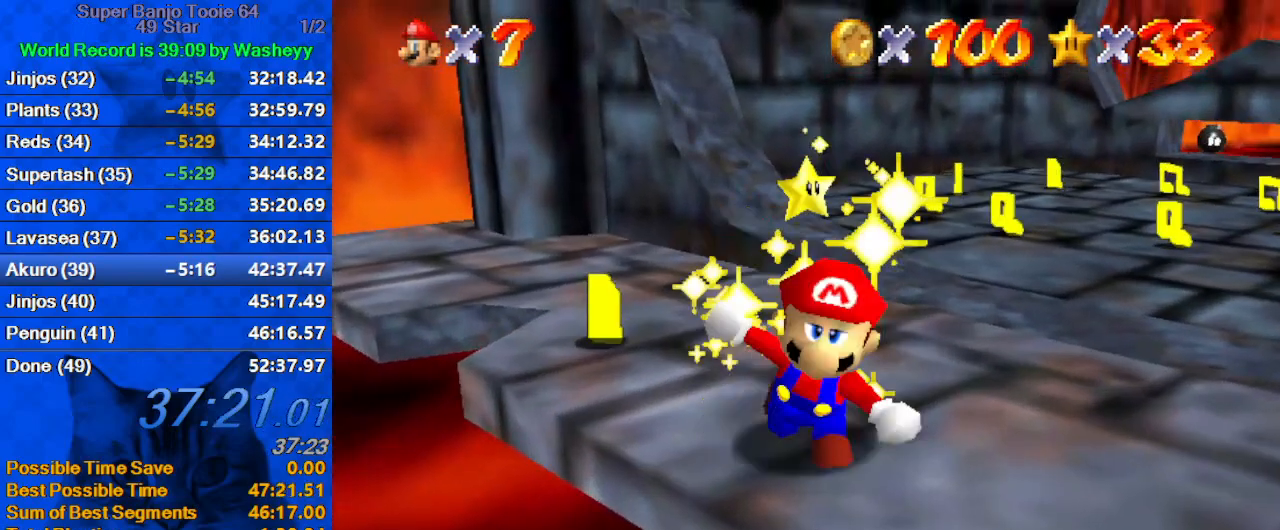
{"keys": [], "events": [[134, "shift", "up"], [234, "shift", "down"], [367, "shift", "up"]]}
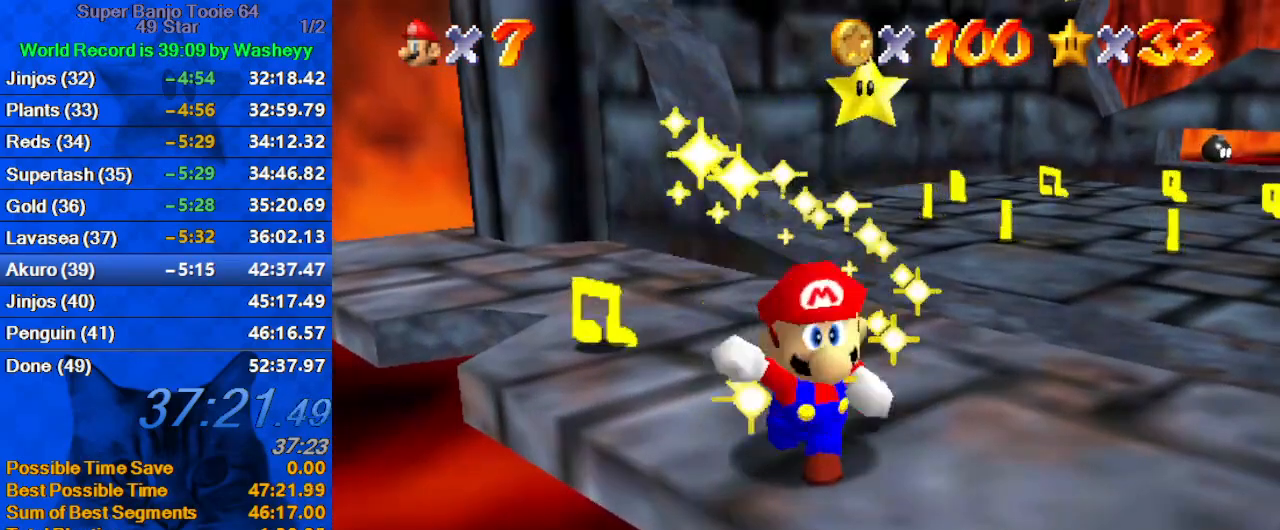
{"keys": ["shift"], "events": [[34, "shift", "down"], [167, "shift", "up"], [267, "shift", "down"], [334, "shift", "up"], [434, "shift", "down"]]}
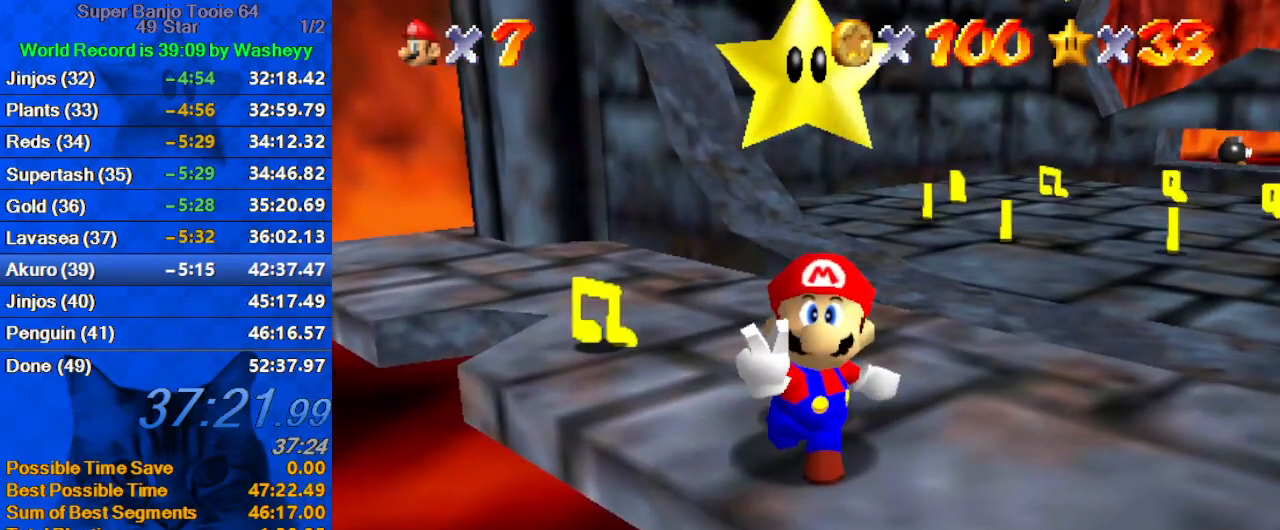
{"keys": [], "events": [[67, "shift", "up"], [134, "shift", "down"], [267, "shift", "up"], [367, "shift", "down"], [467, "shift", "up"]]}
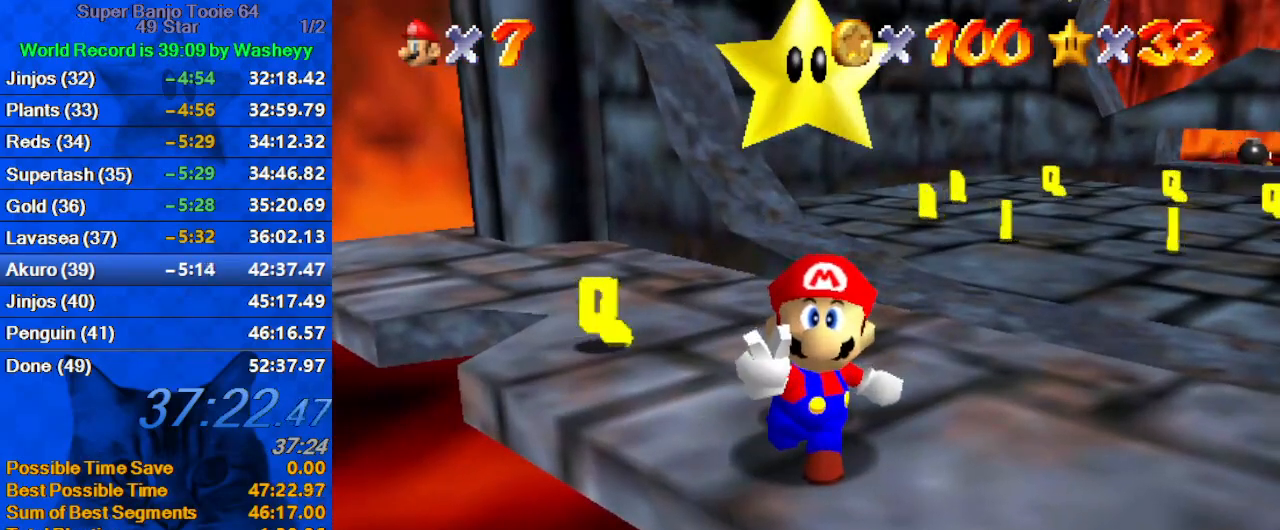
{"keys": [], "events": [[34, "shift", "down"], [134, "right", "down"], [134, "shift", "up"], [234, "shift", "down"], [334, "shift", "up"], [434, "shift", "down"], [467, "right", "up"], [500, "shift", "up"]]}
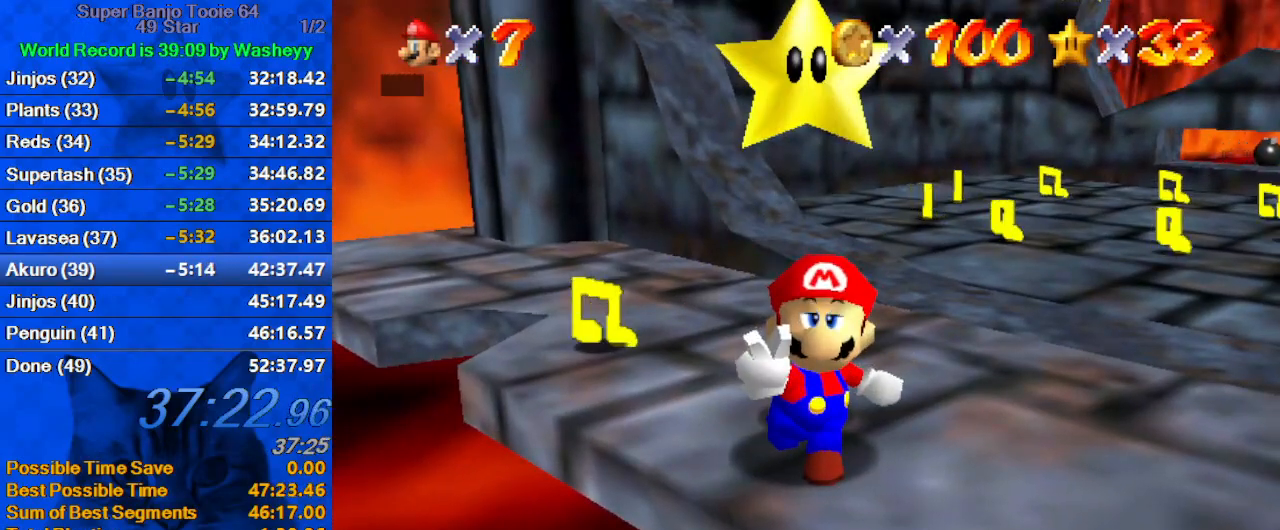
{"keys": ["shift"], "events": [[100, "shift", "down"], [200, "shift", "up"], [300, "shift", "down"], [400, "shift", "up"], [434, "shift", "down"]]}
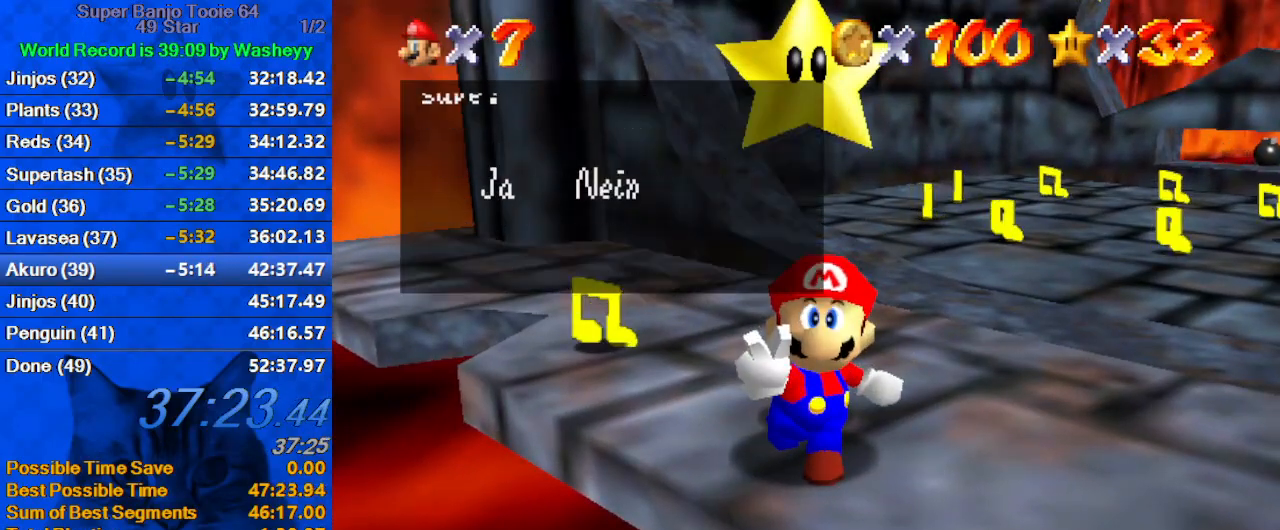
{"keys": ["up"], "events": [[34, "shift", "up"], [134, "shift", "down"], [267, "shift", "up"], [434, "up", "down"]]}
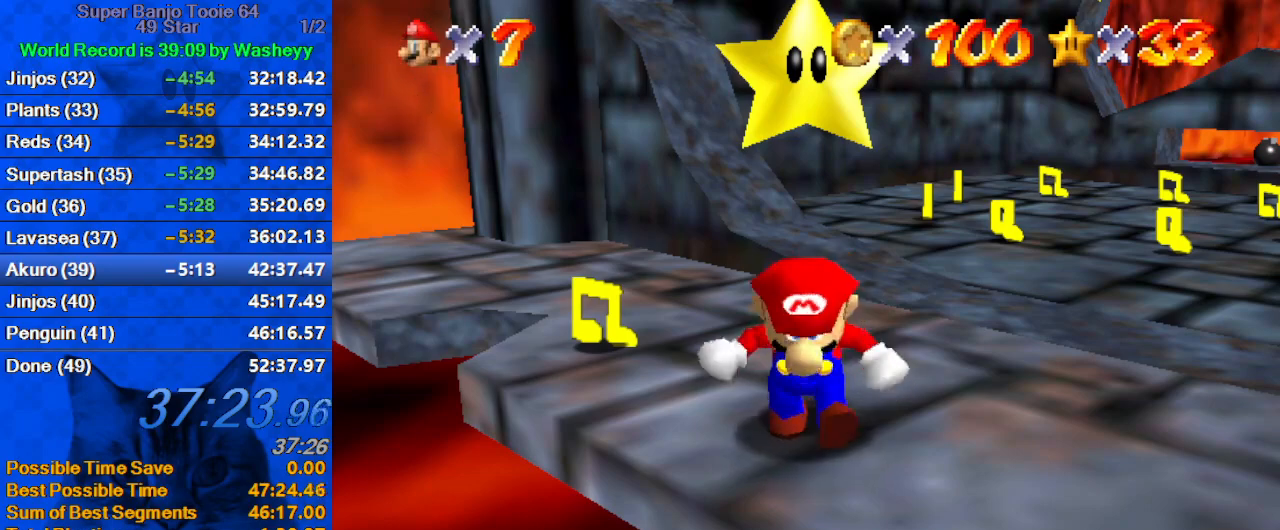
{"keys": ["right", "up", "y"], "events": [[400, "right", "down"], [500, "y", "down"]]}
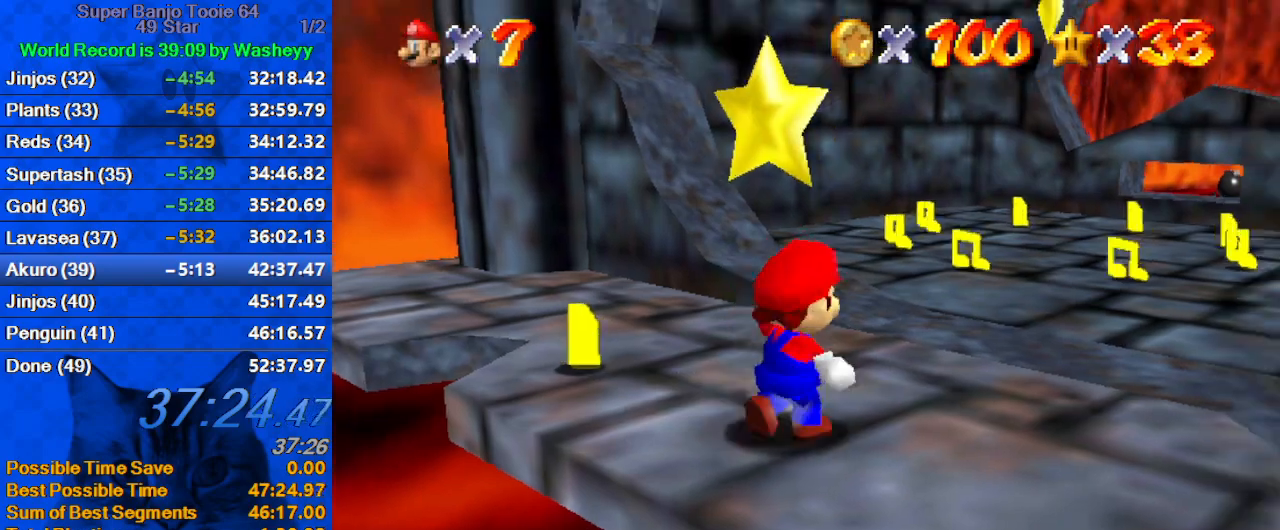
{"keys": ["d", "up"], "events": [[34, "shift", "down"], [267, "right", "up"], [267, "y", "up"], [334, "shift", "up"], [467, "d", "down"]]}
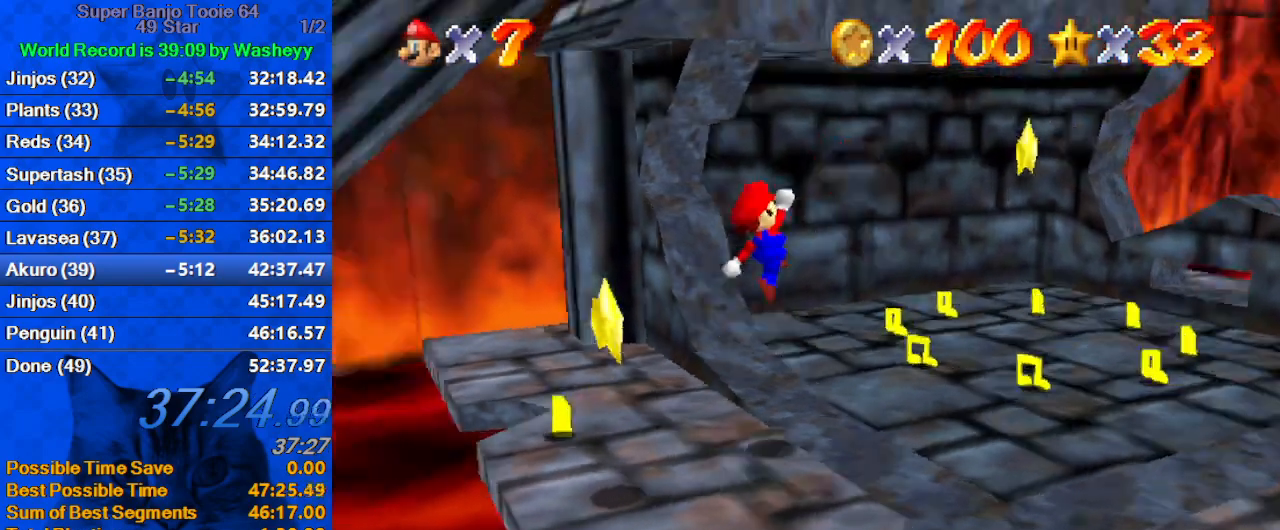
{"keys": ["right", "up"], "events": [[67, "d", "up"], [100, "right", "down"], [300, "ctrl", "down"], [300, "shift", "down"], [434, "ctrl", "up"], [434, "shift", "up"]]}
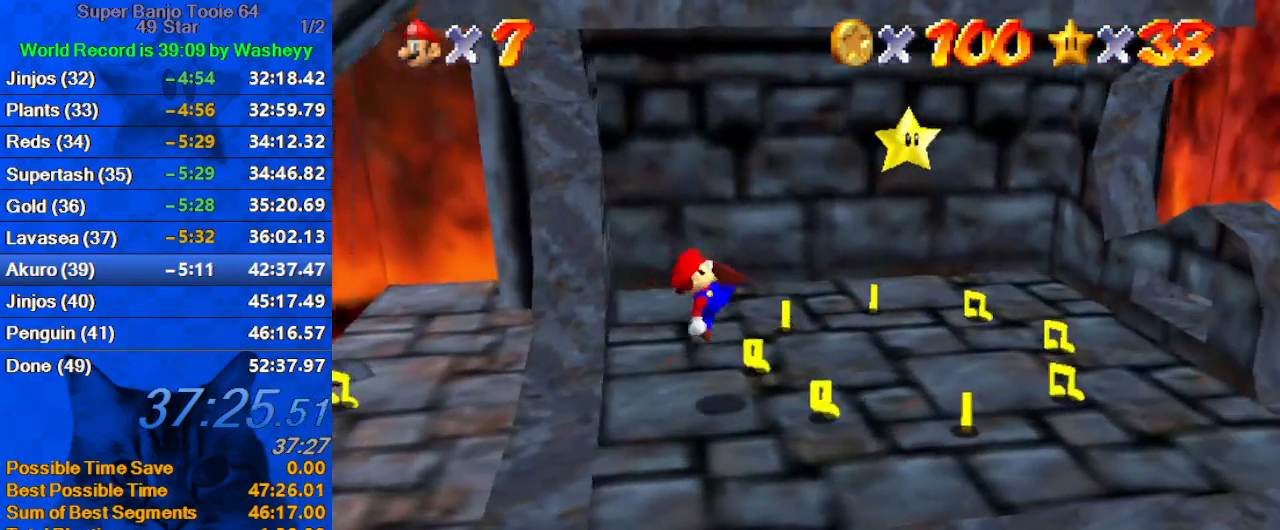
{"keys": [], "events": [[200, "shift", "down"], [300, "shift", "up"], [367, "right", "up"], [367, "up", "up"], [367, "y", "down"], [400, "shift", "down"], [500, "shift", "up"], [500, "y", "up"]]}
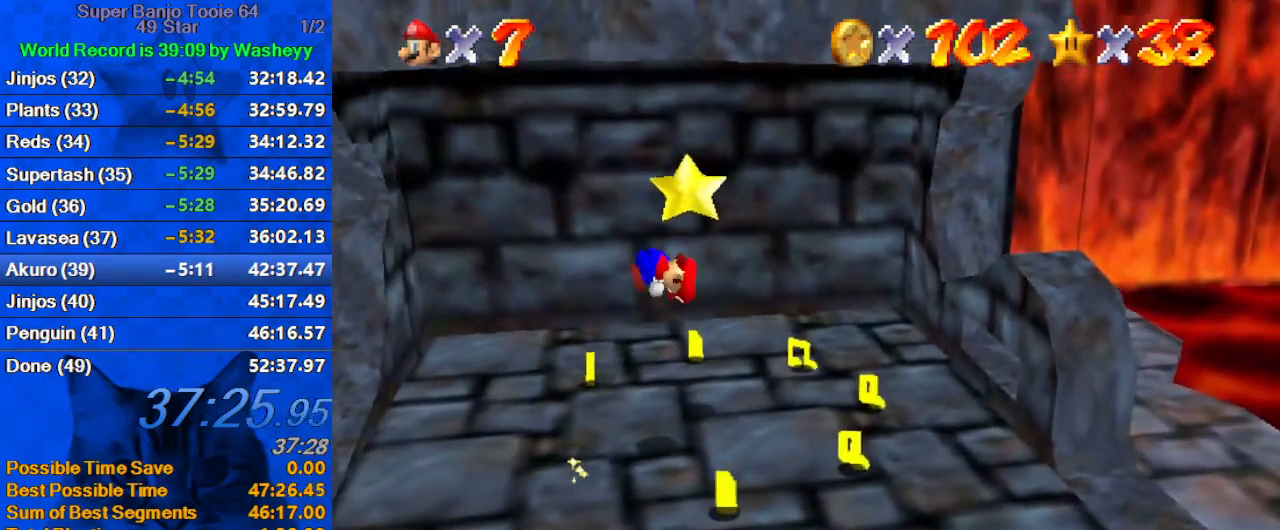
{"keys": [], "events": []}
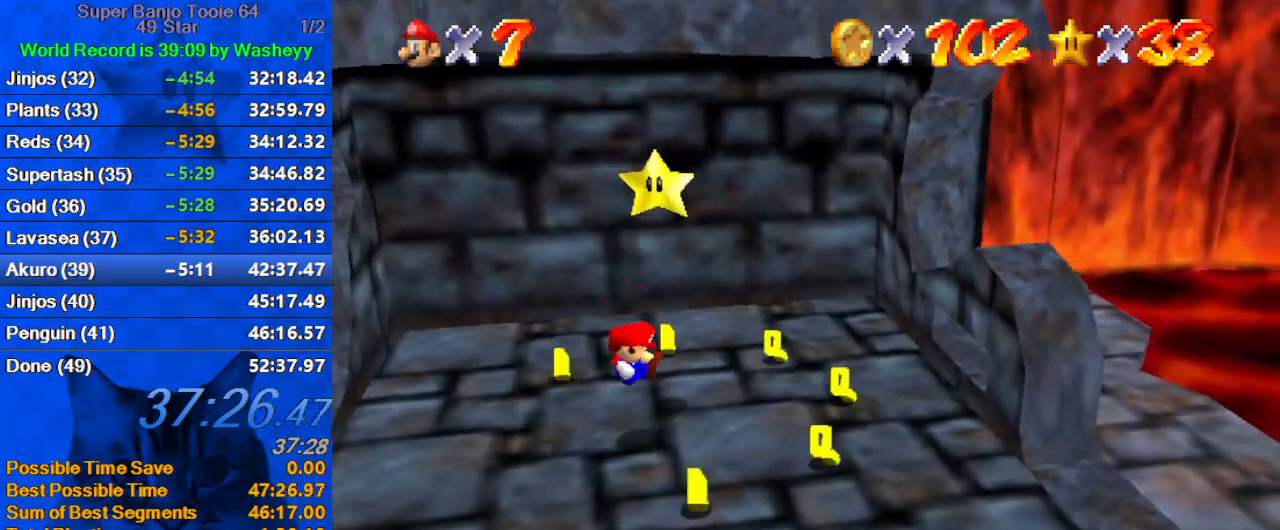
{"keys": [], "events": [[100, "up", "down"], [234, "right", "down"], [334, "shift", "down"], [467, "right", "up"], [467, "shift", "up"], [467, "up", "up"]]}
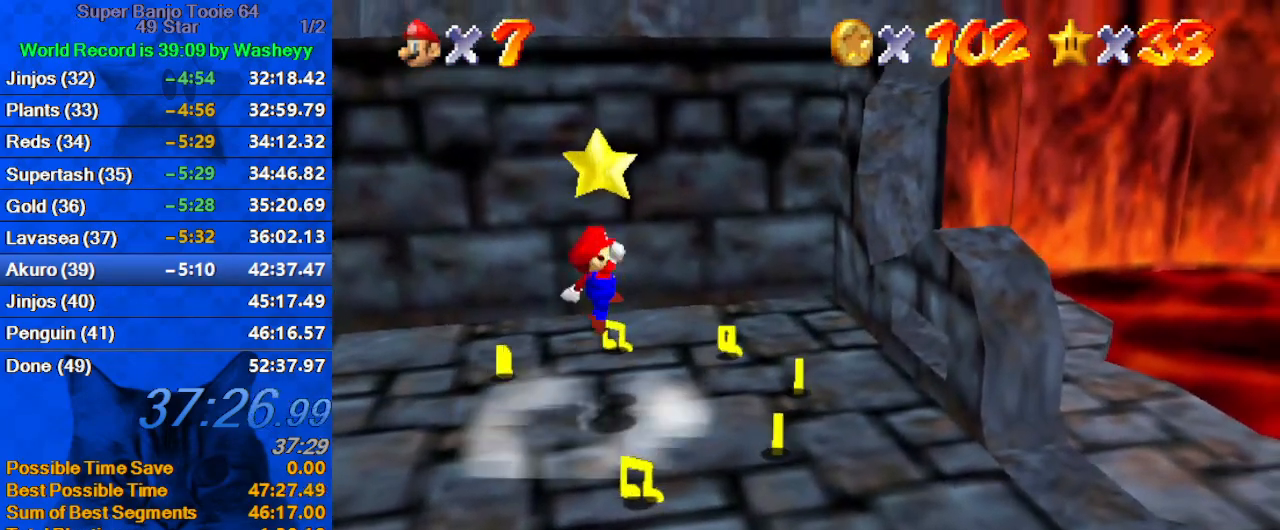
{"keys": [], "events": [[34, "y", "down"], [67, "shift", "down"], [167, "y", "up"], [200, "shift", "up"]]}
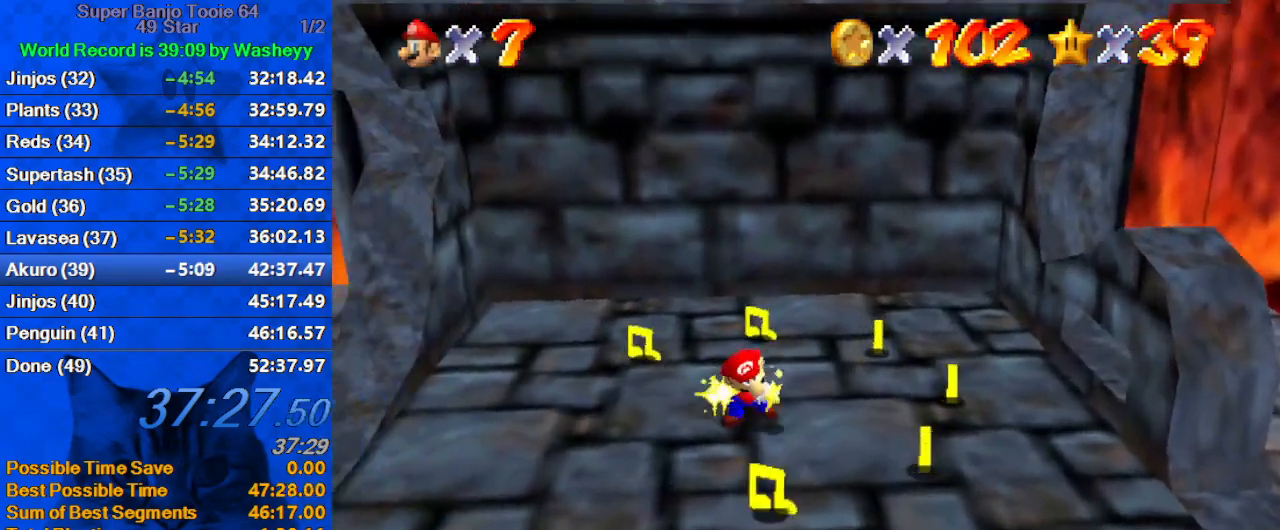
{"keys": [], "events": []}
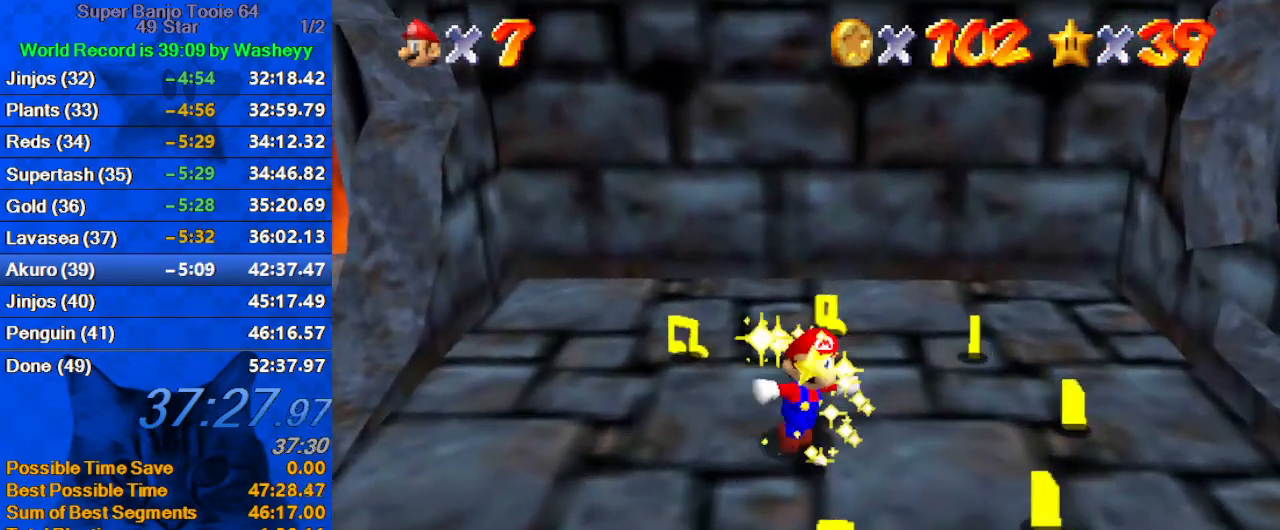
{"keys": [], "events": []}
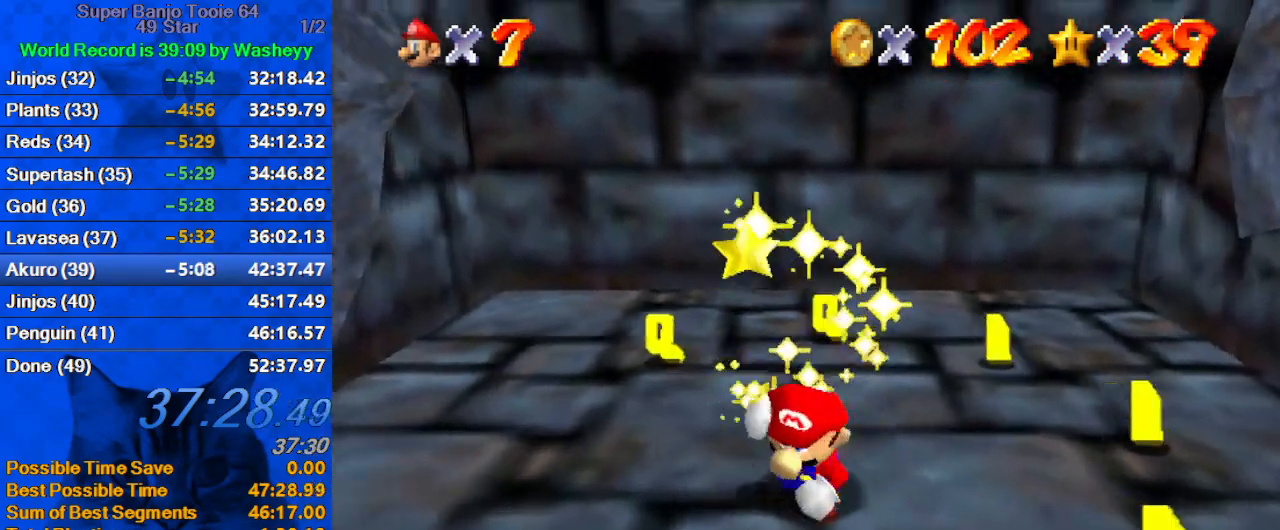
{"keys": [], "events": []}
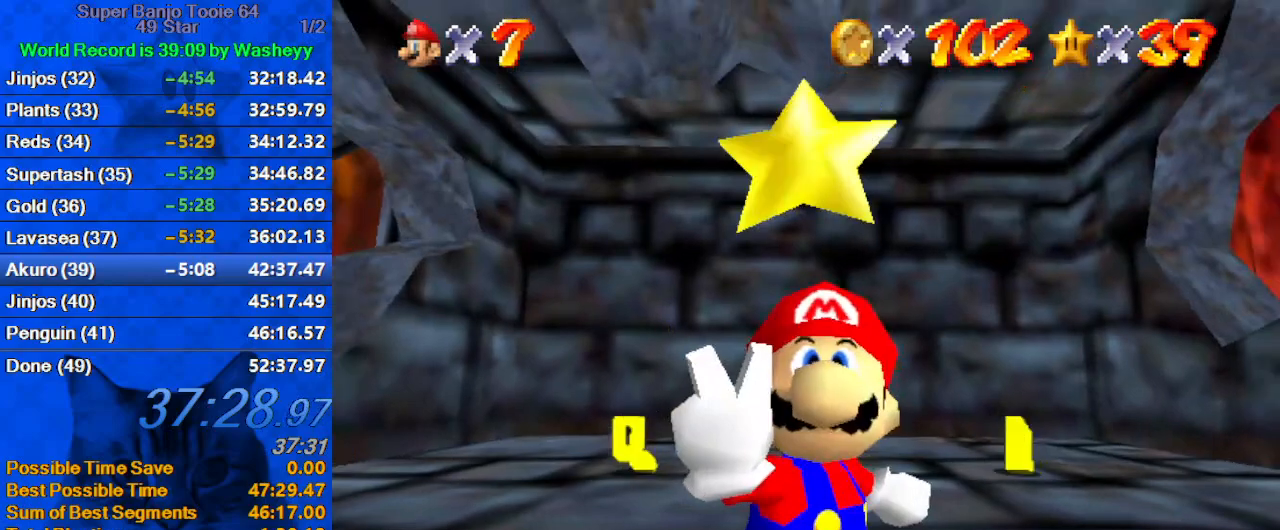
{"keys": [], "events": []}
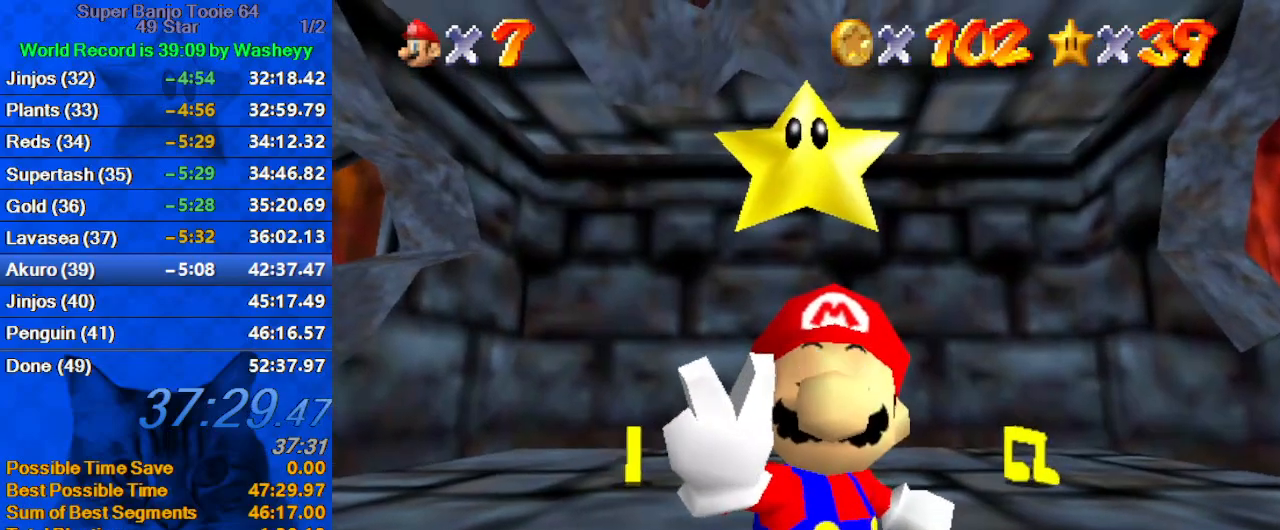
{"keys": [], "events": []}
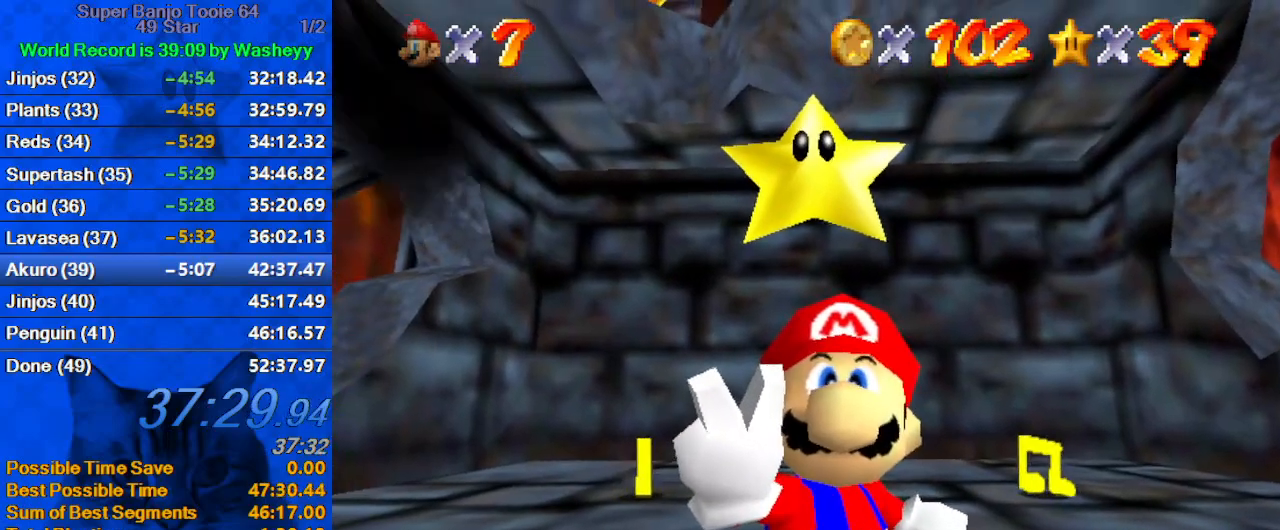
{"keys": [], "events": []}
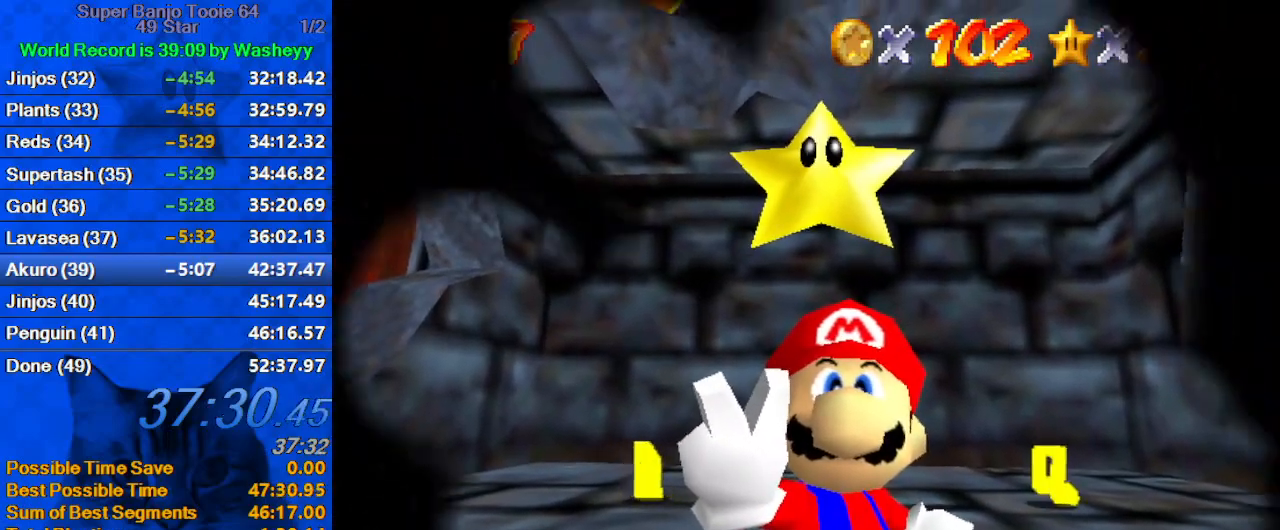
{"keys": [], "events": []}
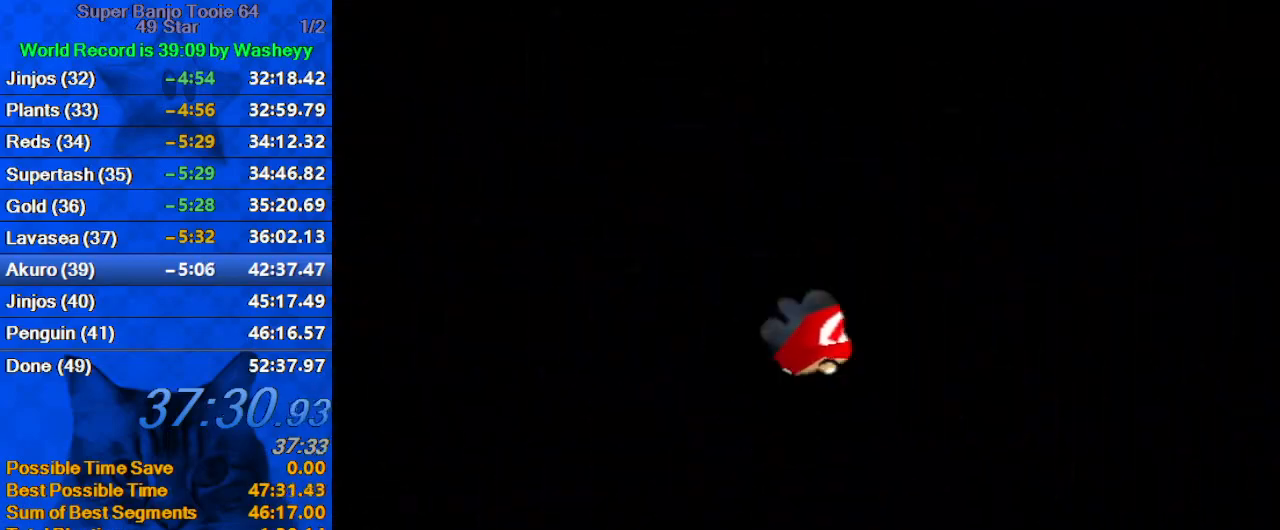
{"keys": [], "events": []}
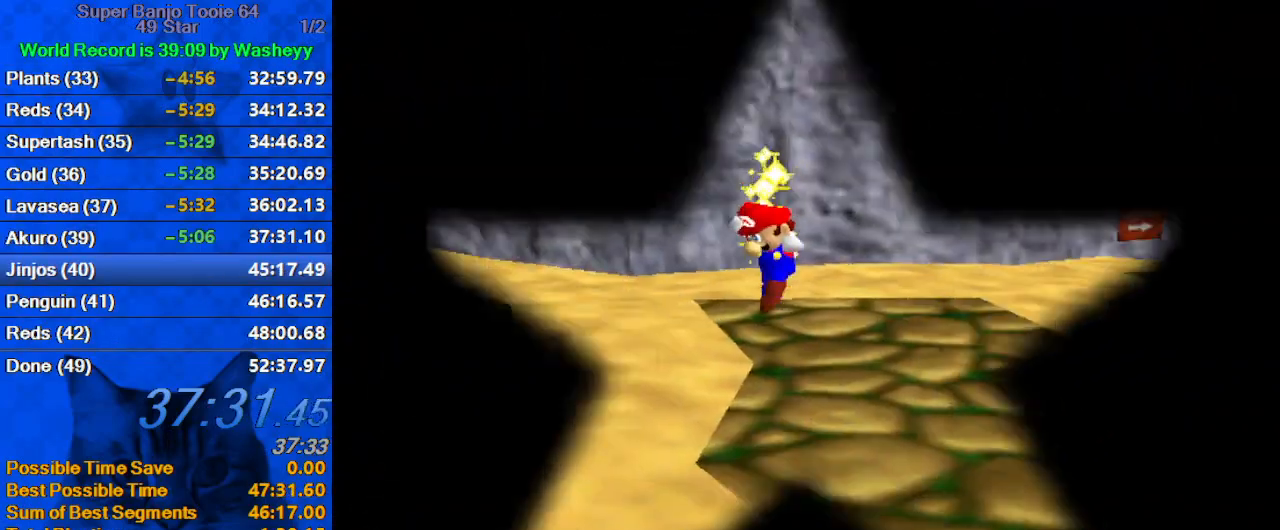
{"keys": [], "events": []}
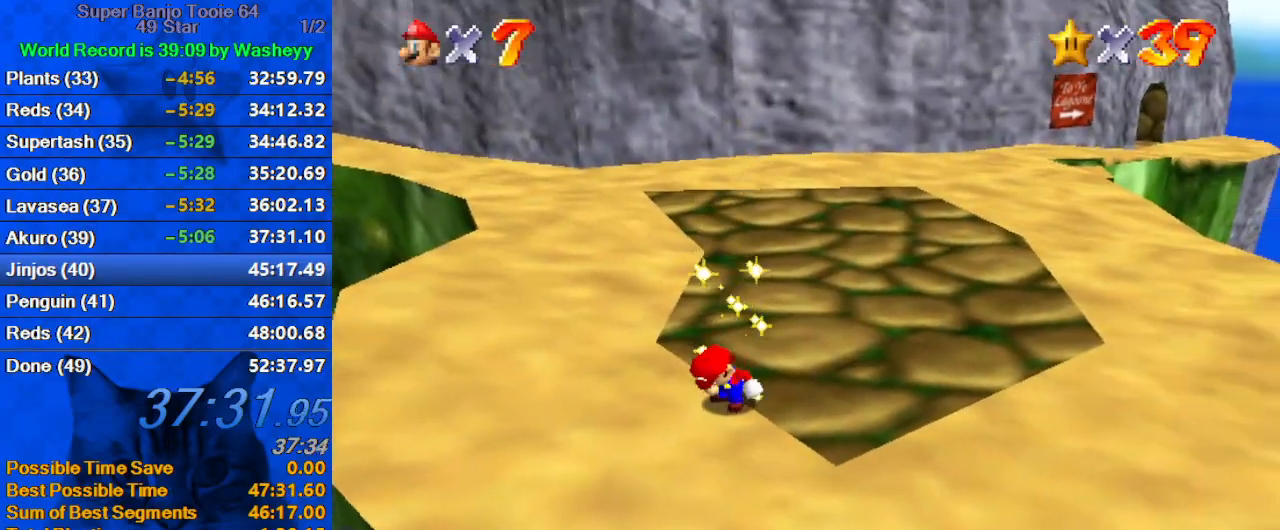
{"keys": [], "events": []}
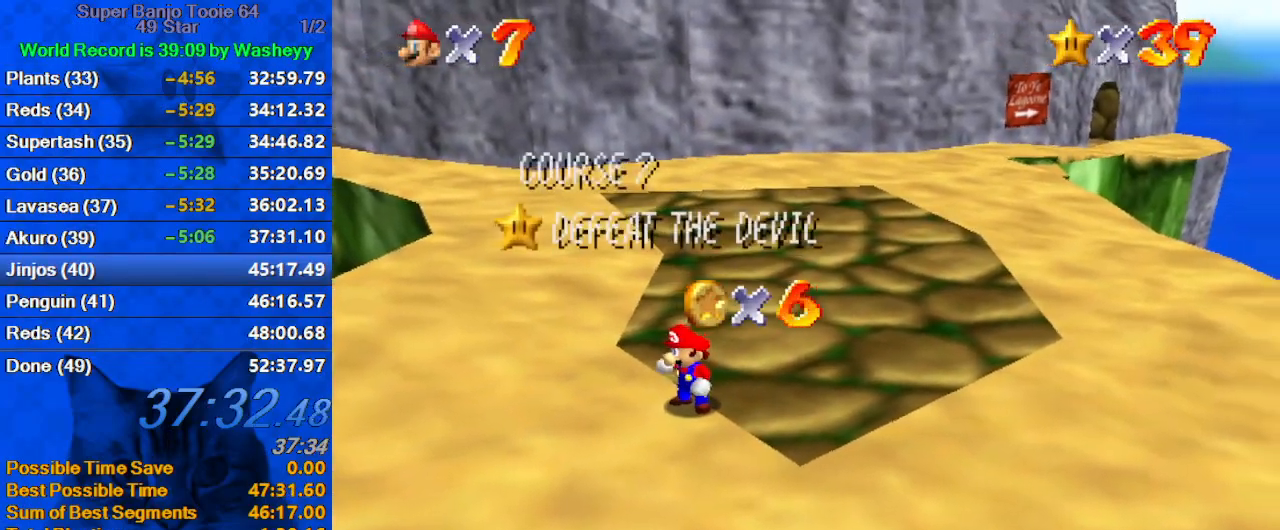
{"keys": ["c"], "events": [[34, "d", "down"], [167, "d", "up"], [234, "d", "down"], [334, "d", "up"], [400, "c", "down"]]}
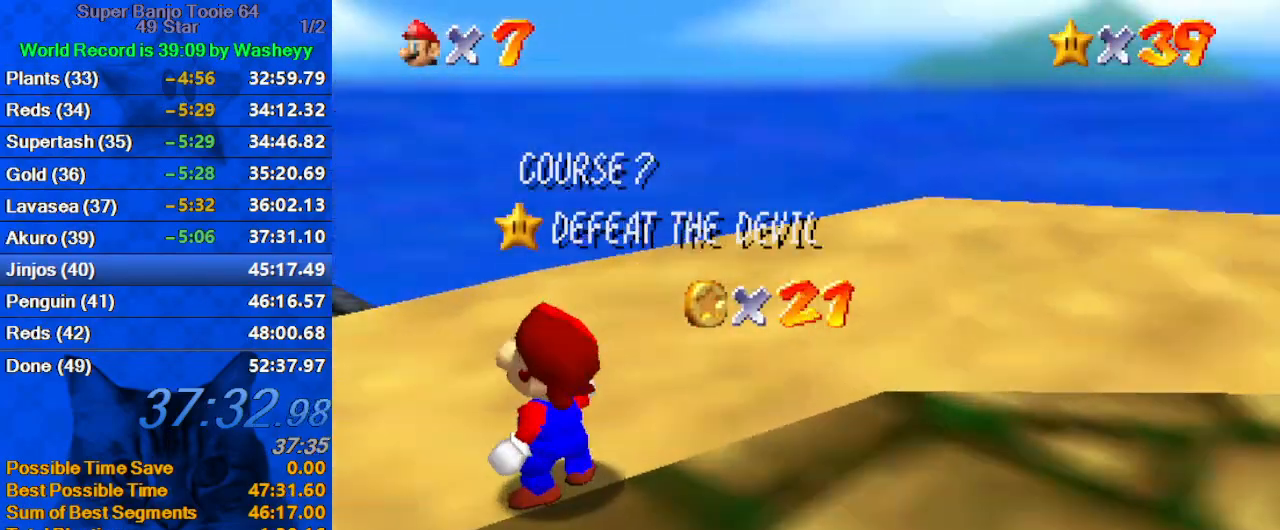
{"keys": [], "events": [[67, "c", "up"], [67, "s", "down"], [200, "d", "down"], [234, "s", "up"], [334, "d", "up"]]}
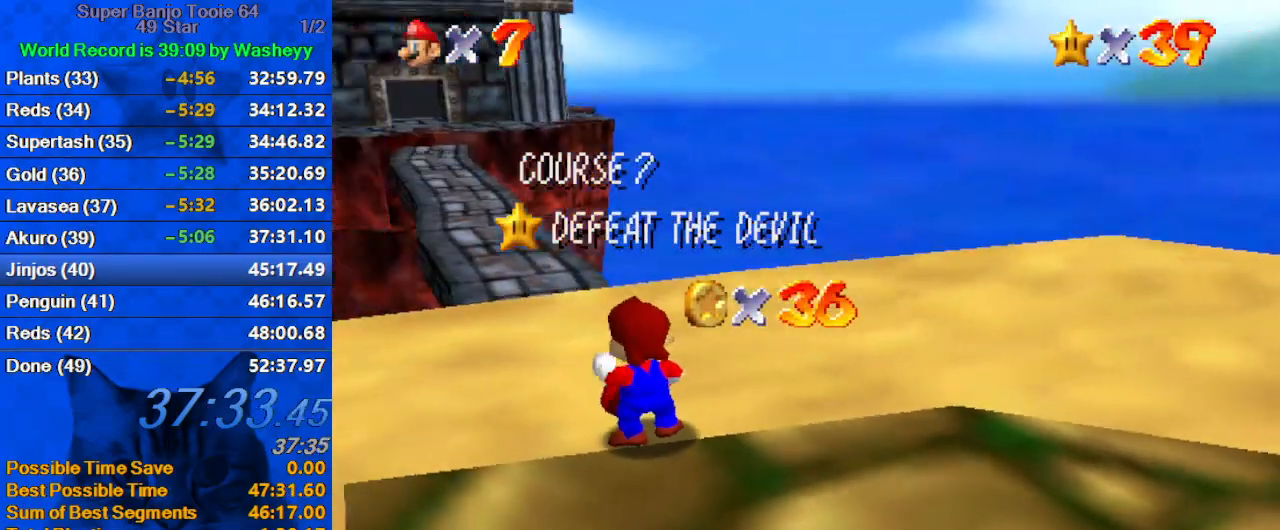
{"keys": ["up"], "events": [[67, "up", "down"]]}
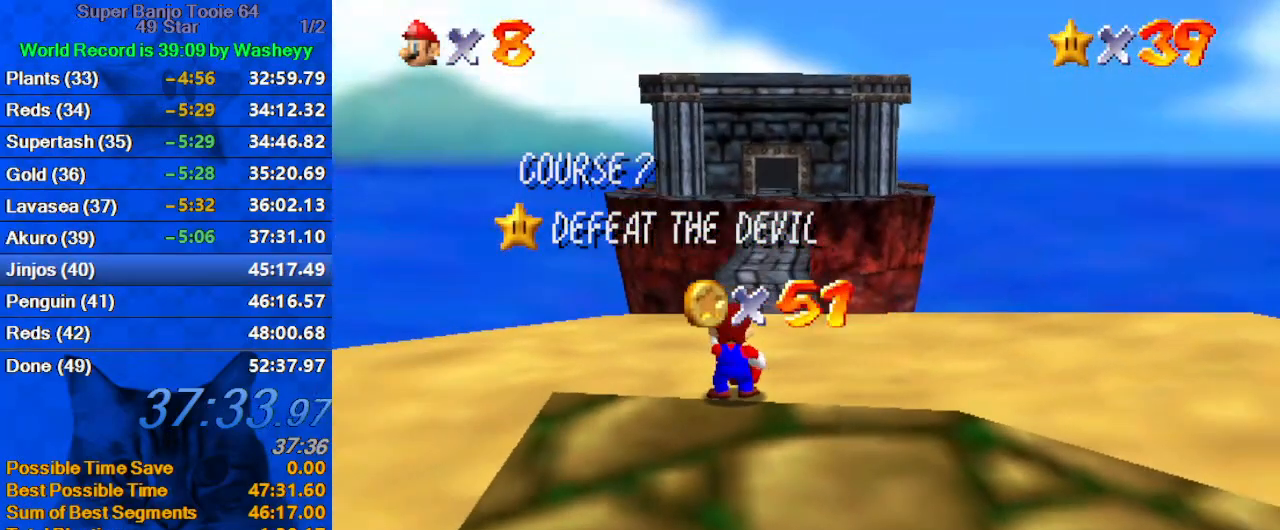
{"keys": ["up"], "events": []}